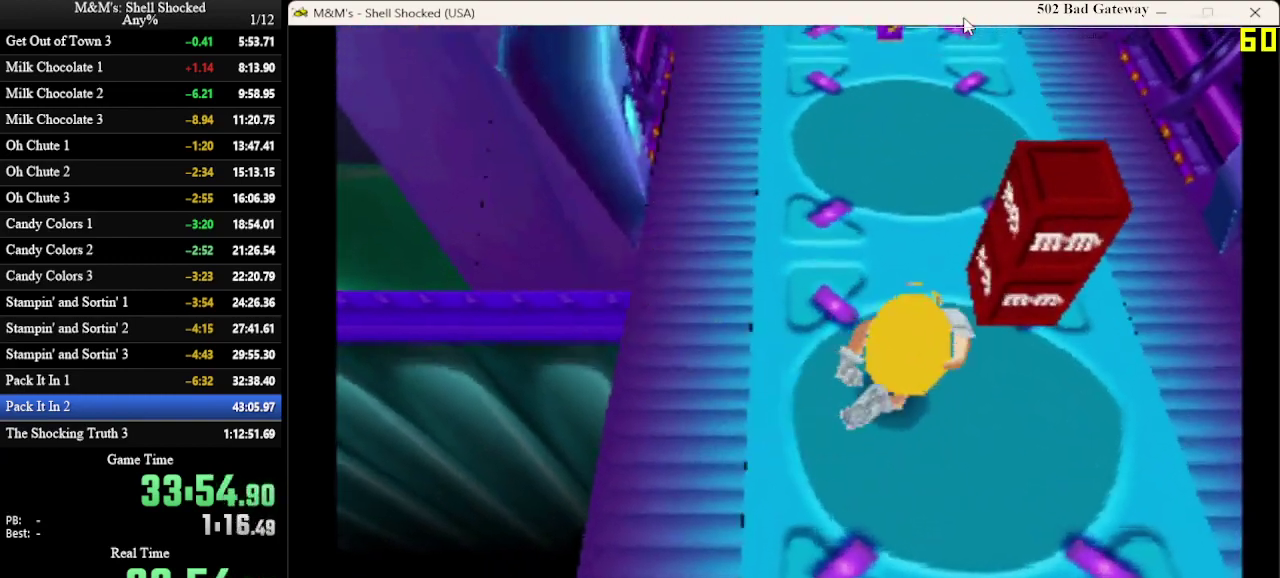
Gameplay with a controller (PlayStation layout); each line is a JSON object with the inputs held at the frame after it (dt_ms = milliseconds from this image to that frame). "events" lists button and stick changes between this image and that frame as [ms after this image, input, new state], when the widget could be followed in between. This document gives stick clicks only as held states, not as events. Not read: R3 right_stick.
{"dt_ms": 700, "buttons": ["DPAD_UP"], "left_stick": "center", "events": [[100, "SQUARE", "down"], [267, "SQUARE", "up"], [300, "DPAD_RIGHT", "up"]]}
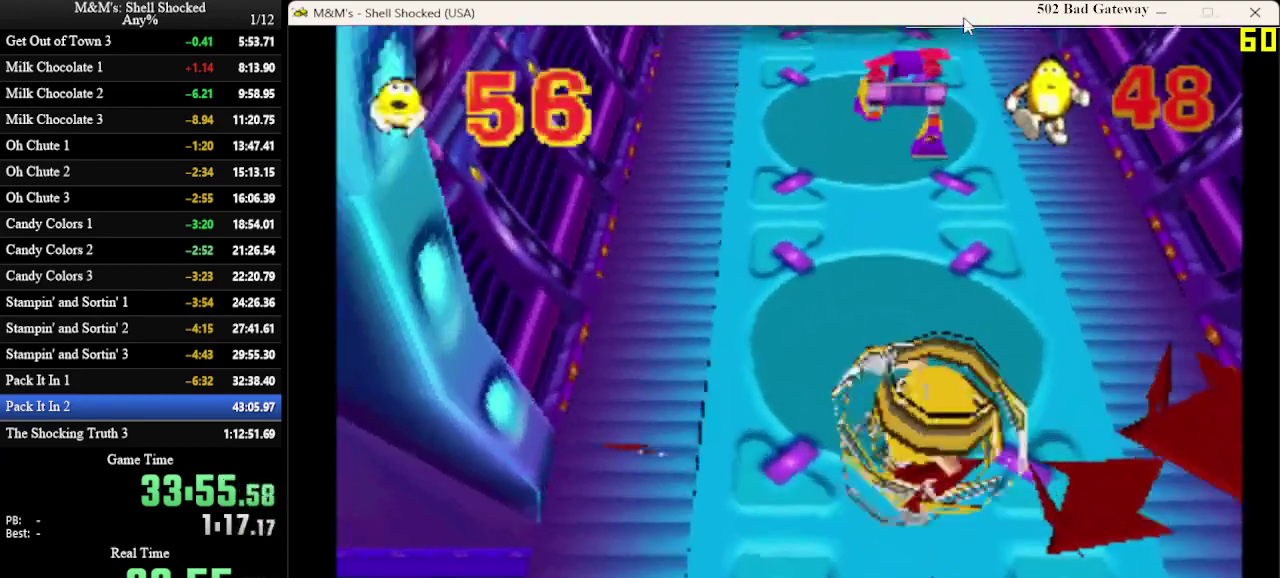
{"dt_ms": 700, "buttons": ["DPAD_UP"], "left_stick": "center", "events": []}
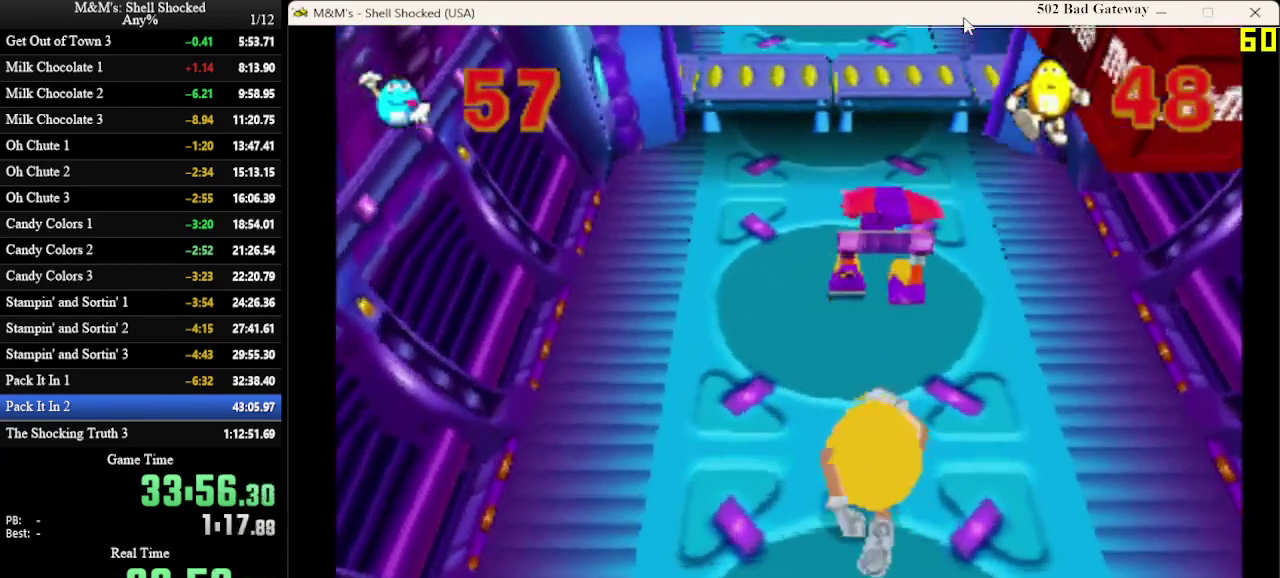
{"dt_ms": 300, "buttons": ["DPAD_UP"], "left_stick": "center", "events": []}
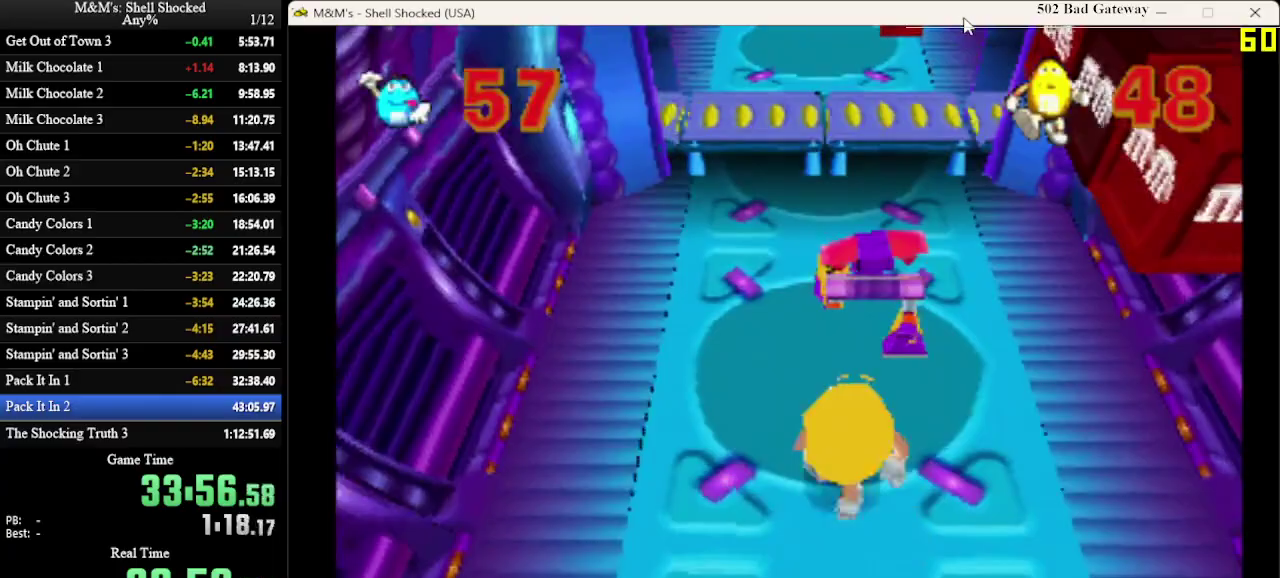
{"dt_ms": 300, "buttons": ["SQUARE", "DPAD_UP"], "left_stick": "center", "events": [[33, "SQUARE", "down"]]}
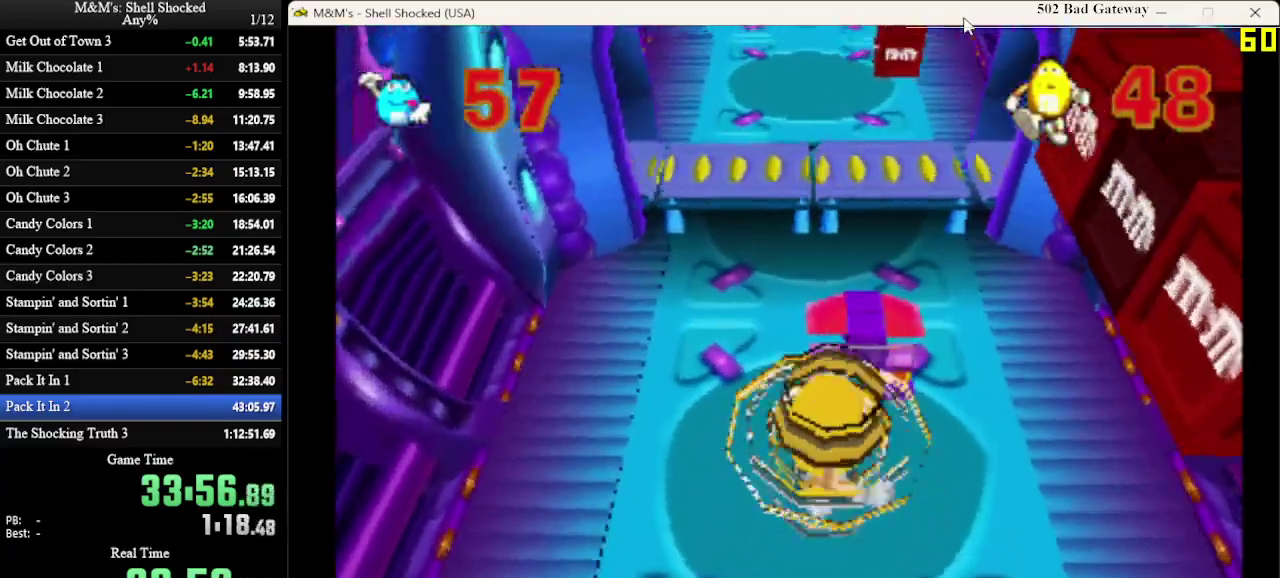
{"dt_ms": 600, "buttons": ["CROSS", "DPAD_UP"], "left_stick": "center", "events": [[300, "SQUARE", "up"], [467, "CROSS", "down"]]}
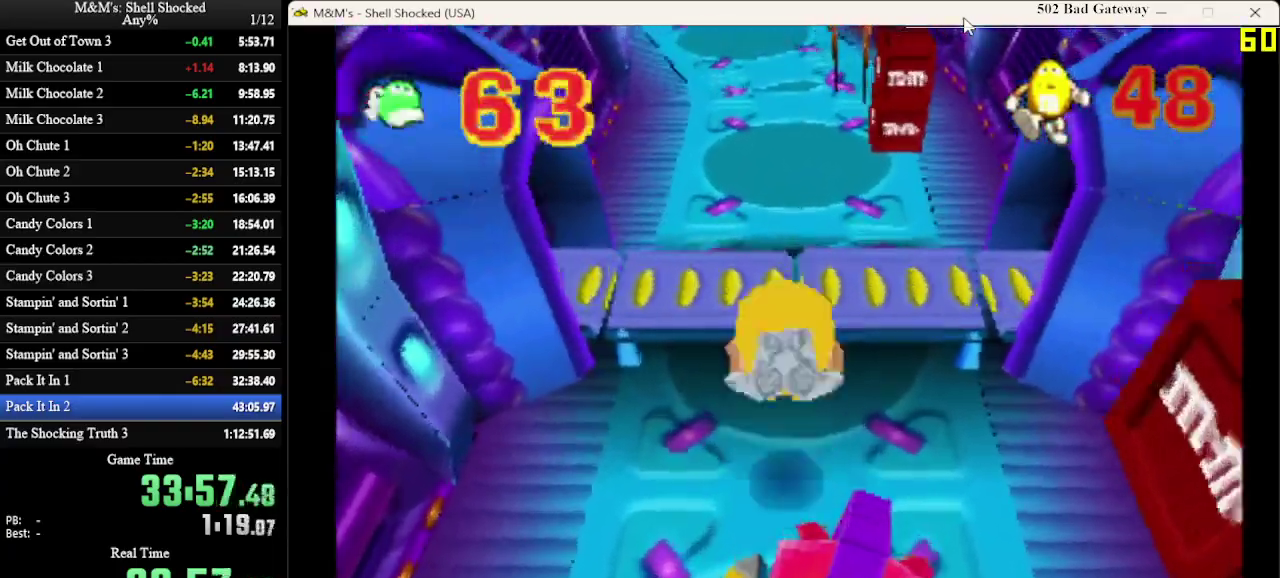
{"dt_ms": 700, "buttons": ["DPAD_UP"], "left_stick": "center", "events": [[333, "CROSS", "up"]]}
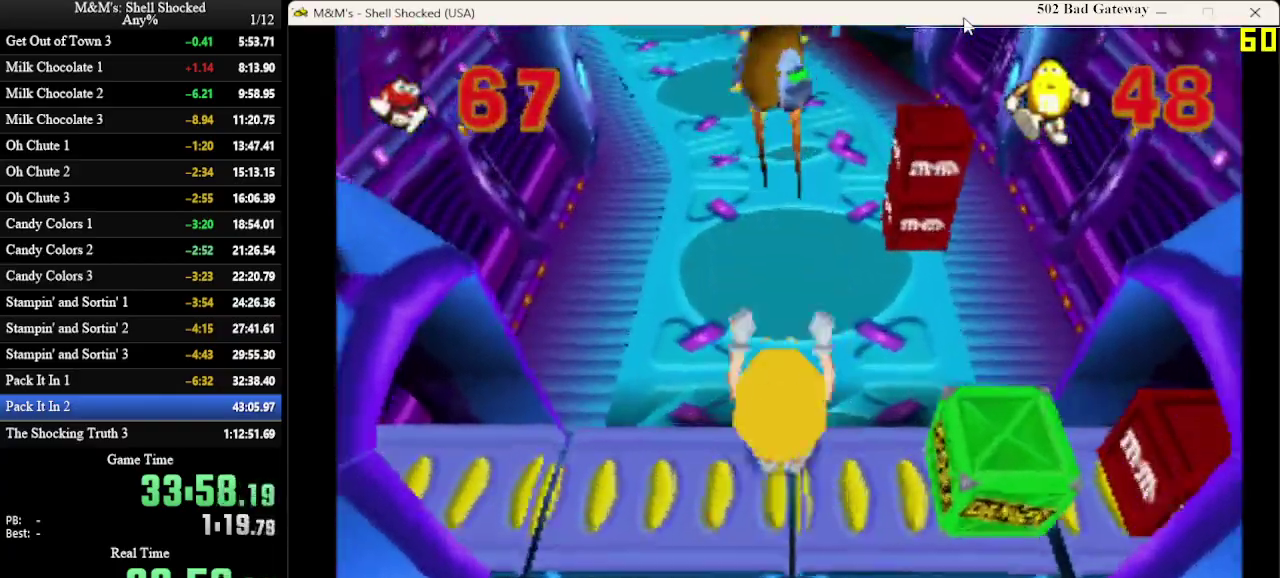
{"dt_ms": 600, "buttons": ["SQUARE", "DPAD_UP", "DPAD_RIGHT"], "left_stick": "center", "events": [[333, "DPAD_RIGHT", "down"], [600, "SQUARE", "down"]]}
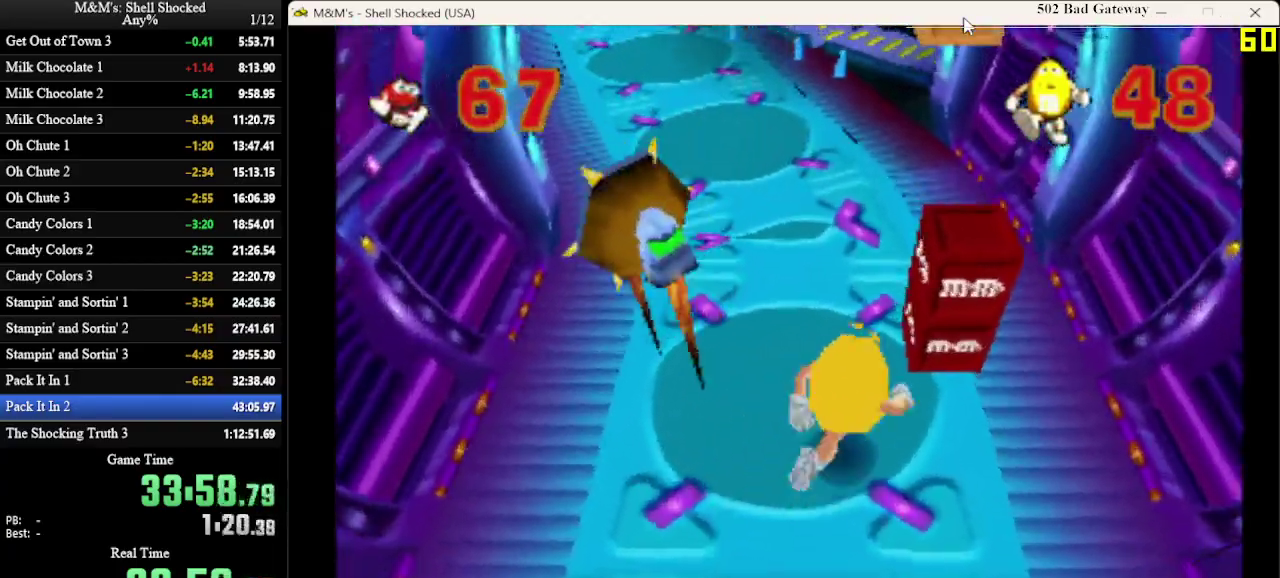
{"dt_ms": 300, "buttons": ["DPAD_UP"], "left_stick": "center", "events": [[133, "DPAD_RIGHT", "up"], [167, "SQUARE", "up"]]}
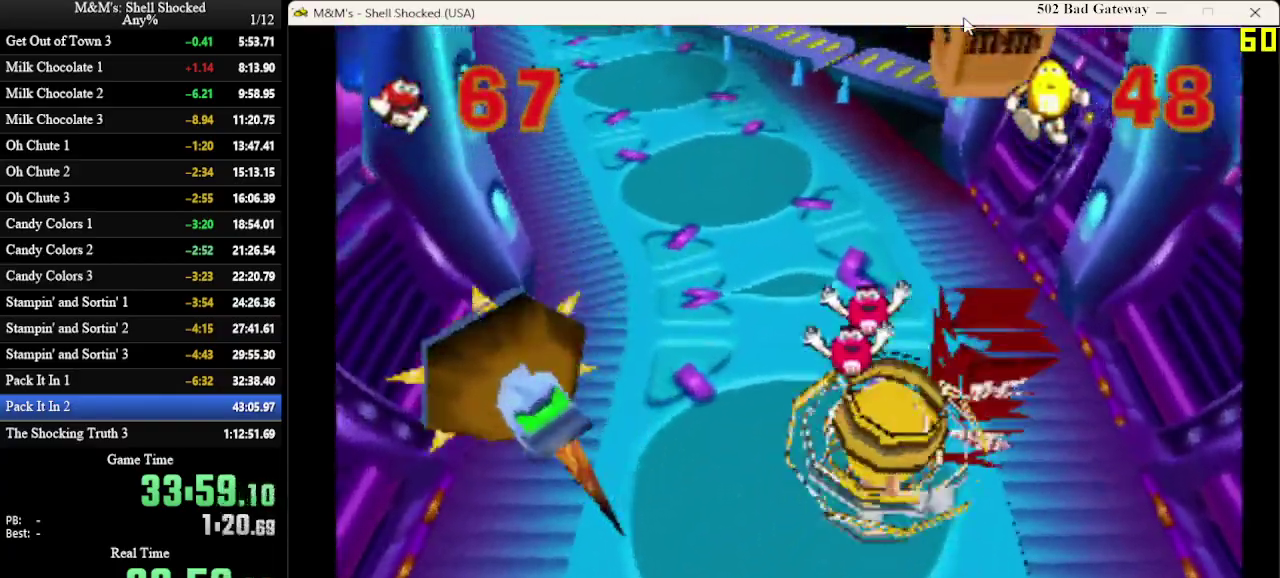
{"dt_ms": 500, "buttons": ["DPAD_UP", "DPAD_LEFT"], "left_stick": "center", "events": [[500, "DPAD_LEFT", "down"]]}
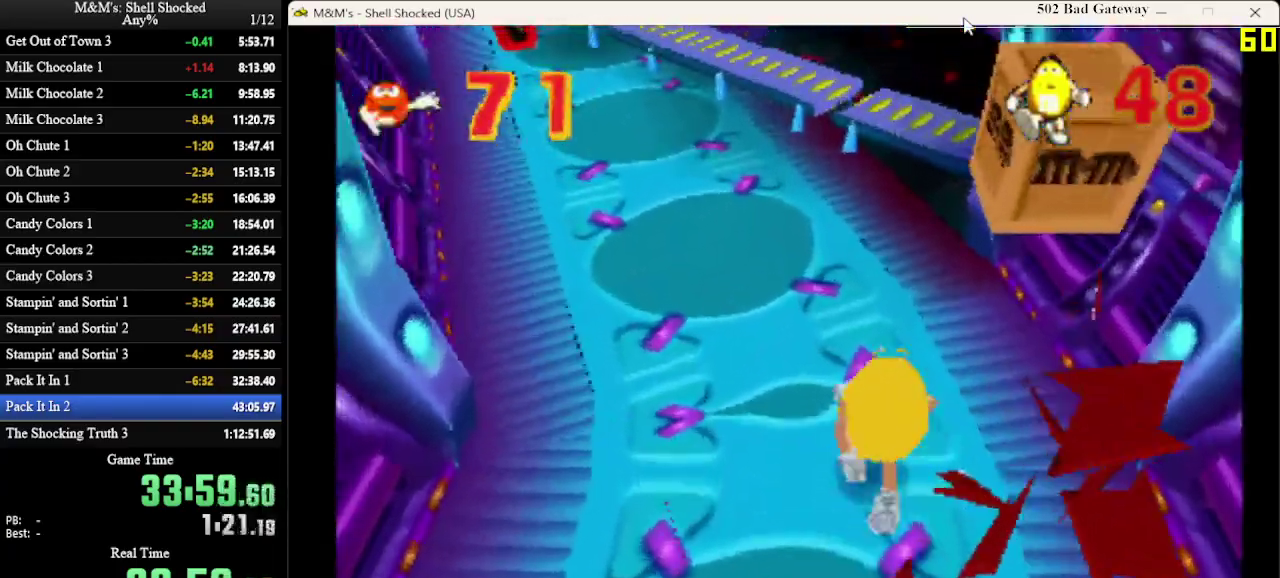
{"dt_ms": 600, "buttons": ["DPAD_UP"], "left_stick": "center", "events": [[433, "DPAD_LEFT", "up"]]}
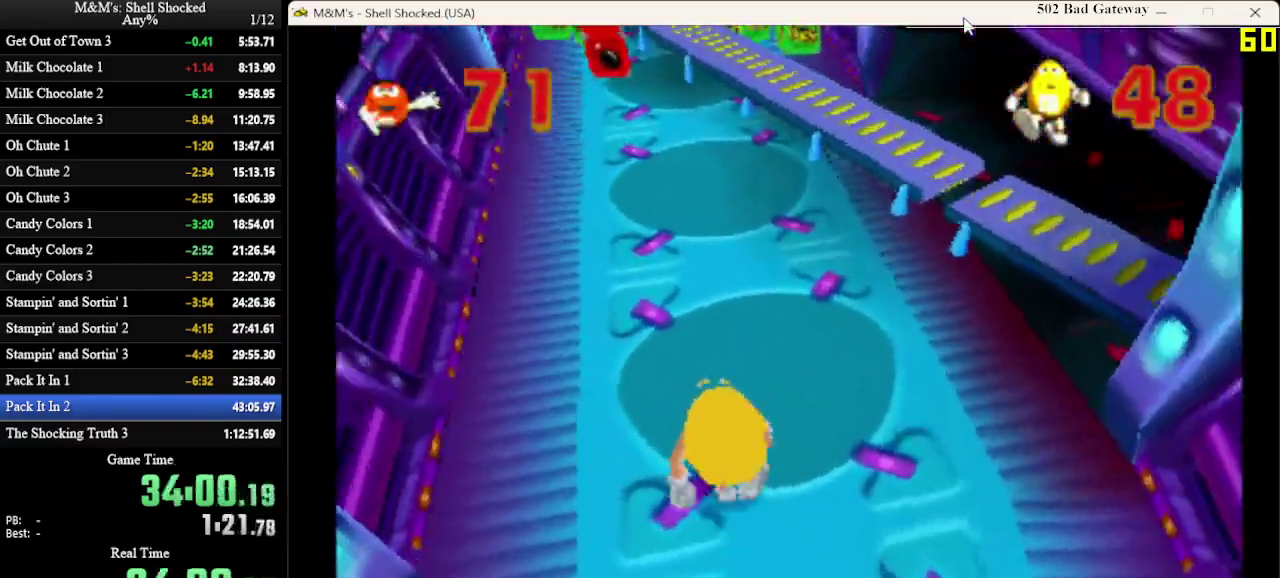
{"dt_ms": 600, "buttons": ["DPAD_UP"], "left_stick": "center", "events": []}
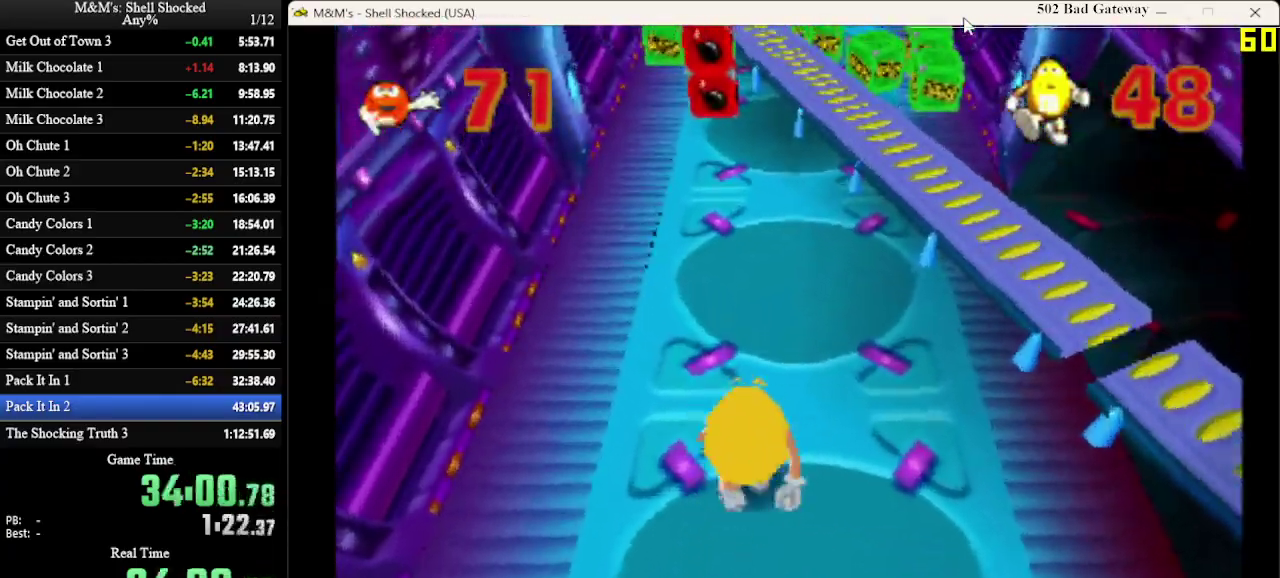
{"dt_ms": 300, "buttons": ["DPAD_UP", "DPAD_RIGHT"], "left_stick": "center", "events": [[200, "DPAD_RIGHT", "down"]]}
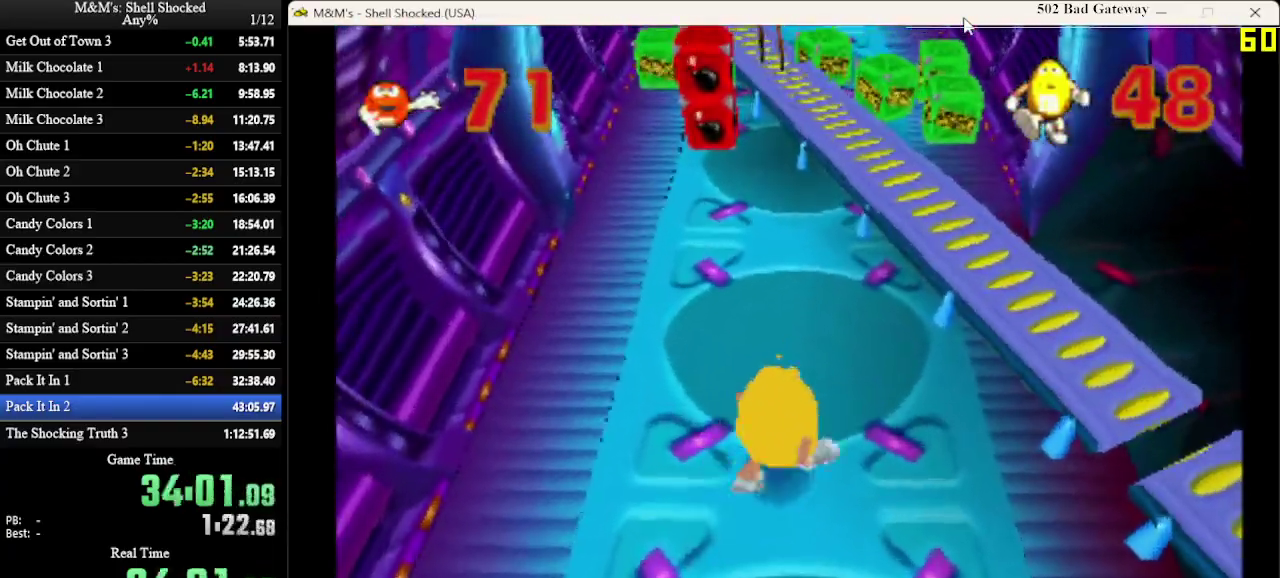
{"dt_ms": 500, "buttons": ["DPAD_UP", "DPAD_RIGHT"], "left_stick": "center", "events": [[67, "CROSS", "down"], [233, "CROSS", "up"]]}
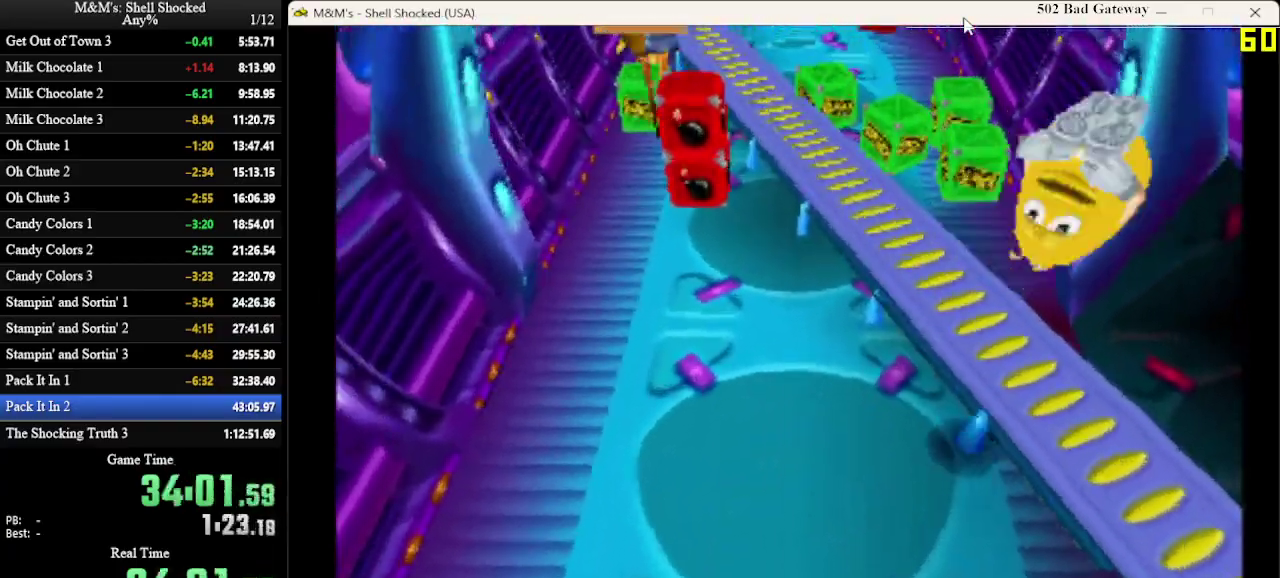
{"dt_ms": 600, "buttons": [], "left_stick": "center", "events": [[67, "DPAD_RIGHT", "up"], [467, "DPAD_UP", "up"]]}
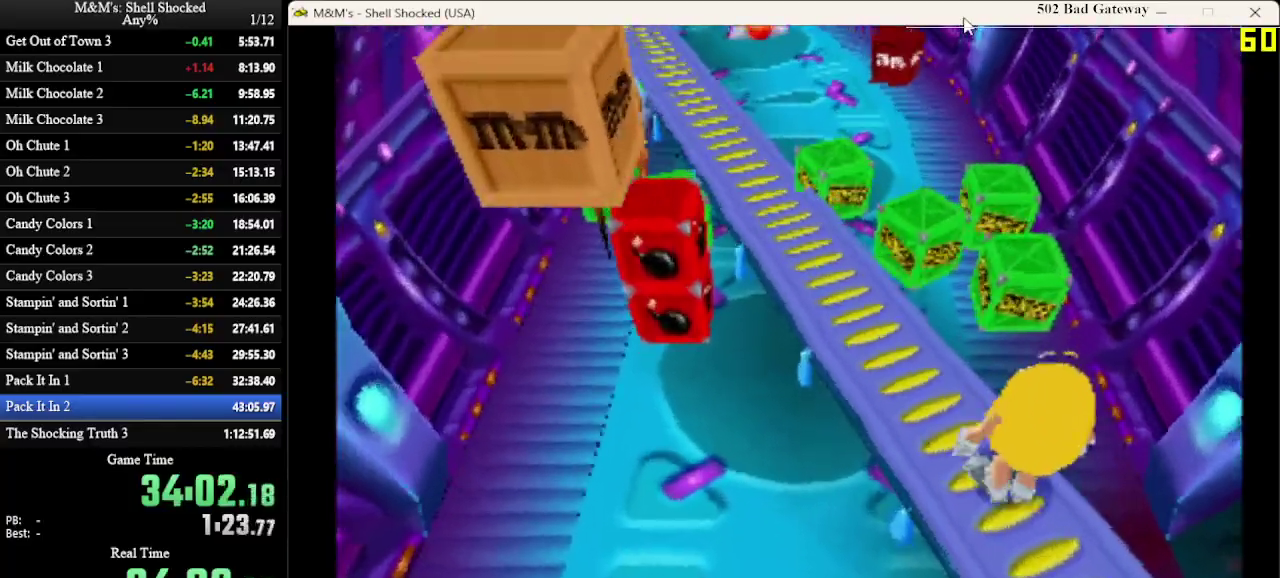
{"dt_ms": 600, "buttons": [], "left_stick": "center", "events": [[267, "DPAD_LEFT", "down"], [267, "DPAD_UP", "down"], [367, "DPAD_LEFT", "up"], [367, "DPAD_UP", "up"]]}
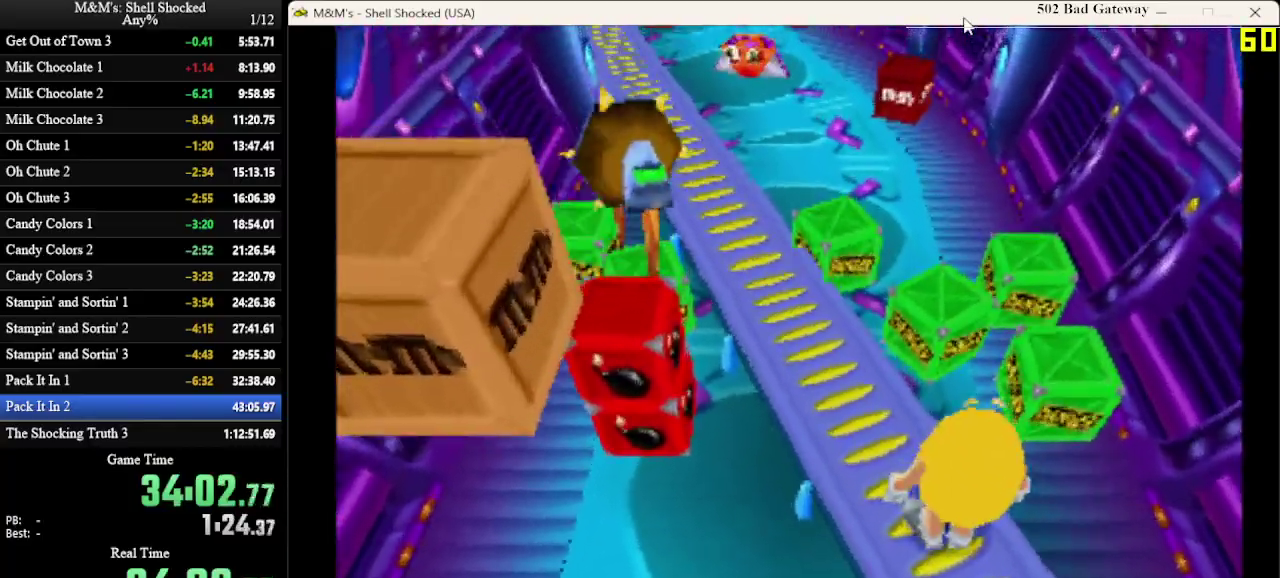
{"dt_ms": 300, "buttons": [], "left_stick": "center", "events": []}
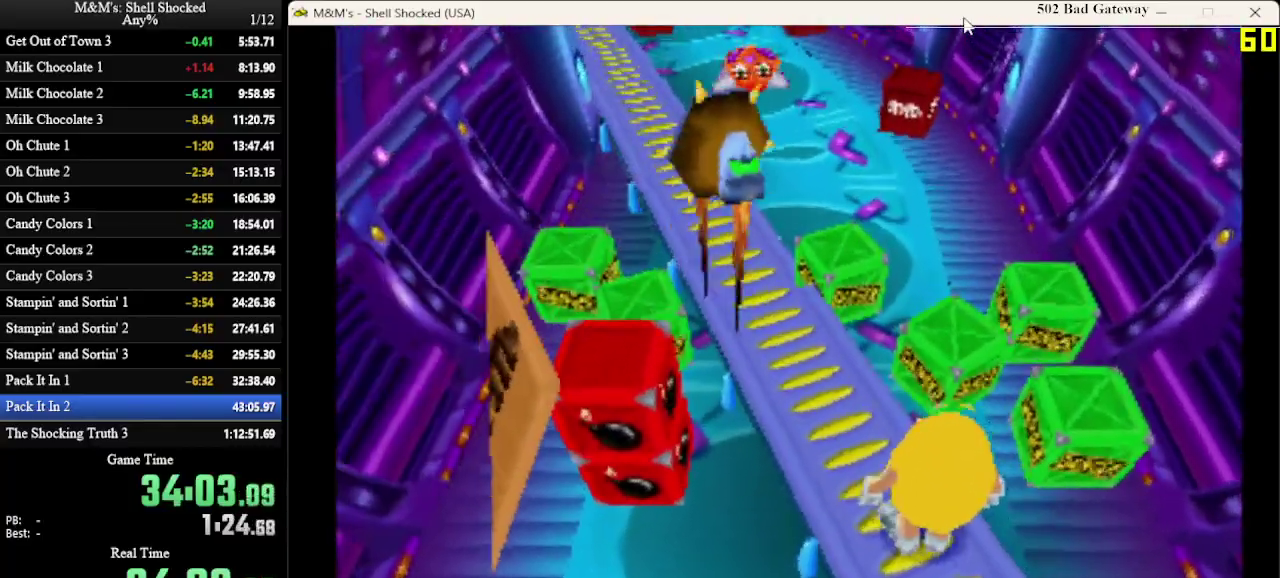
{"dt_ms": 500, "buttons": ["DPAD_UP", "DPAD_LEFT"], "left_stick": "center", "events": [[400, "DPAD_LEFT", "down"], [433, "DPAD_UP", "down"]]}
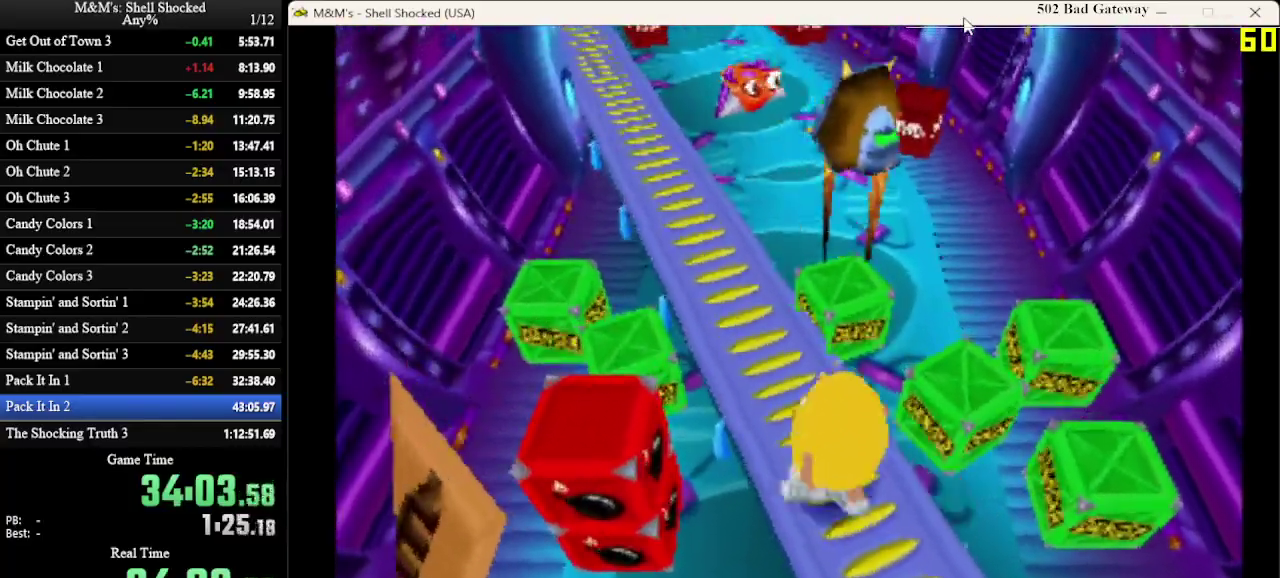
{"dt_ms": 600, "buttons": ["DPAD_UP"], "left_stick": "center", "events": [[67, "DPAD_LEFT", "up"], [167, "DPAD_LEFT", "down"], [267, "DPAD_LEFT", "up"], [367, "DPAD_LEFT", "down"], [567, "DPAD_LEFT", "up"]]}
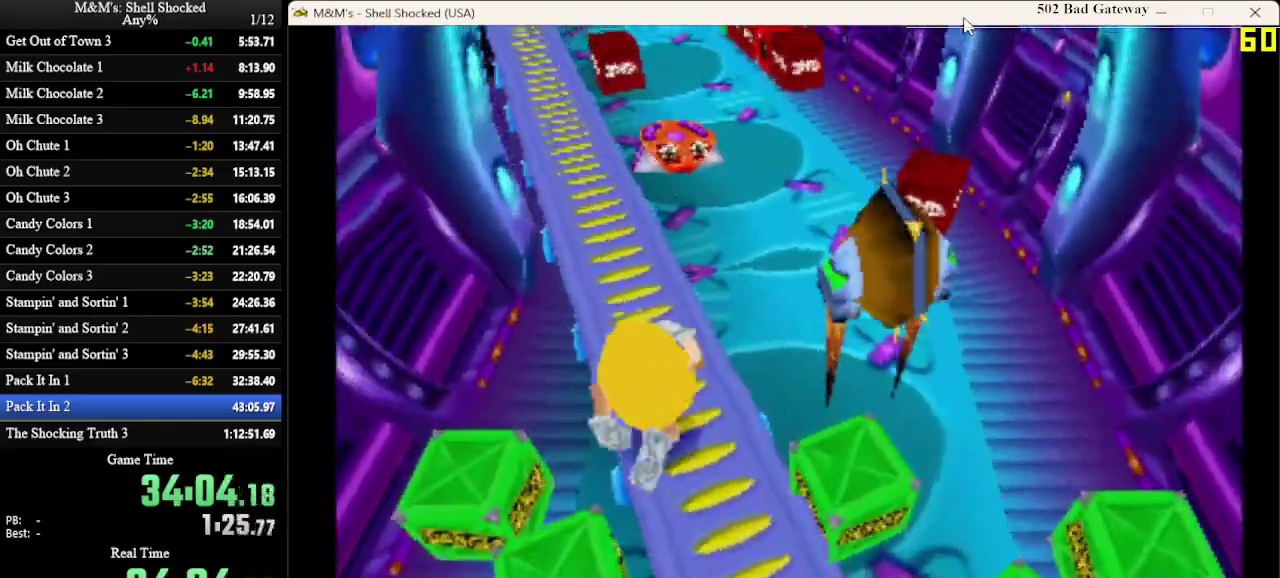
{"dt_ms": 600, "buttons": ["DPAD_UP", "DPAD_RIGHT"], "left_stick": "center", "events": [[233, "DPAD_LEFT", "down"], [300, "DPAD_LEFT", "up"], [500, "DPAD_RIGHT", "down"]]}
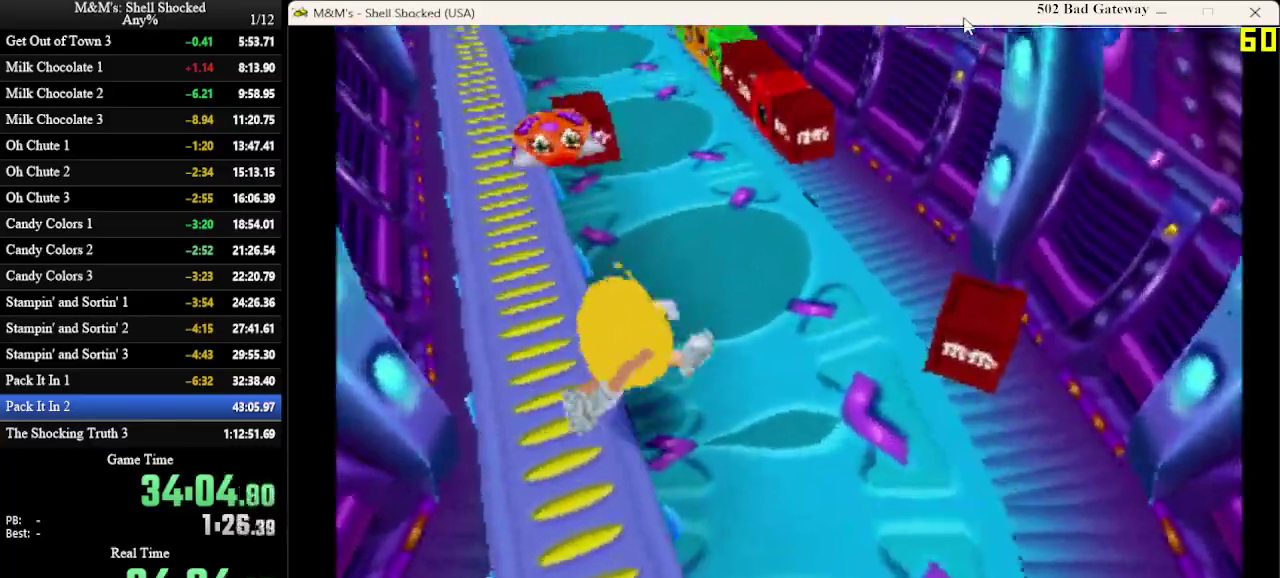
{"dt_ms": 300, "buttons": ["DPAD_UP"], "left_stick": "center", "events": [[300, "DPAD_RIGHT", "up"]]}
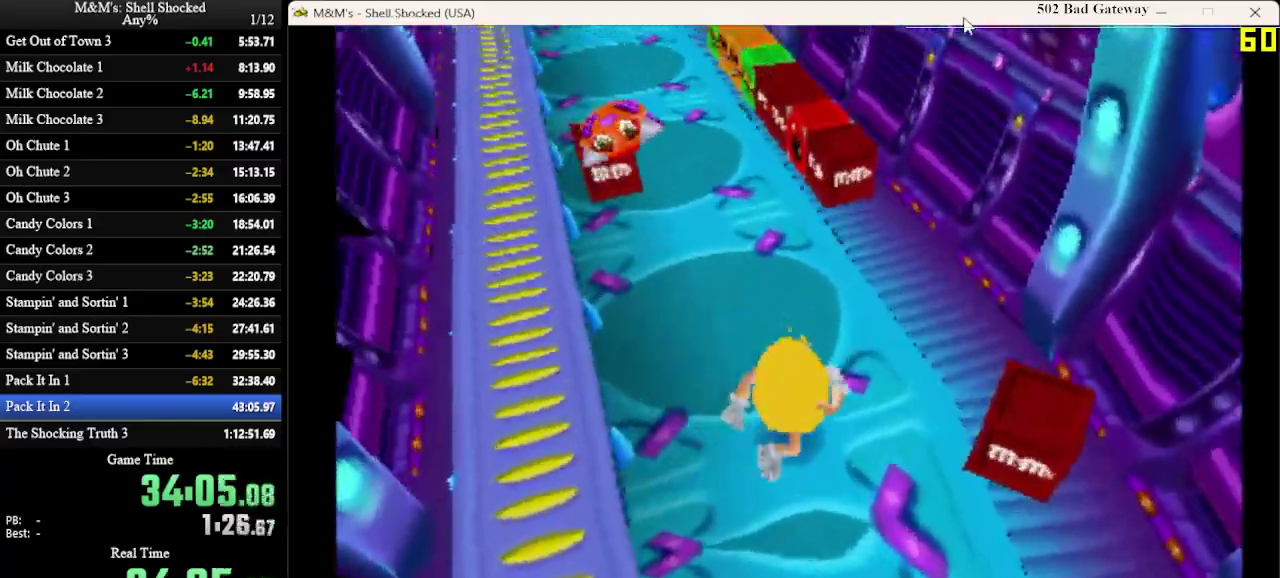
{"dt_ms": 400, "buttons": ["DPAD_UP", "DPAD_LEFT"], "left_stick": "center", "events": [[367, "DPAD_LEFT", "down"]]}
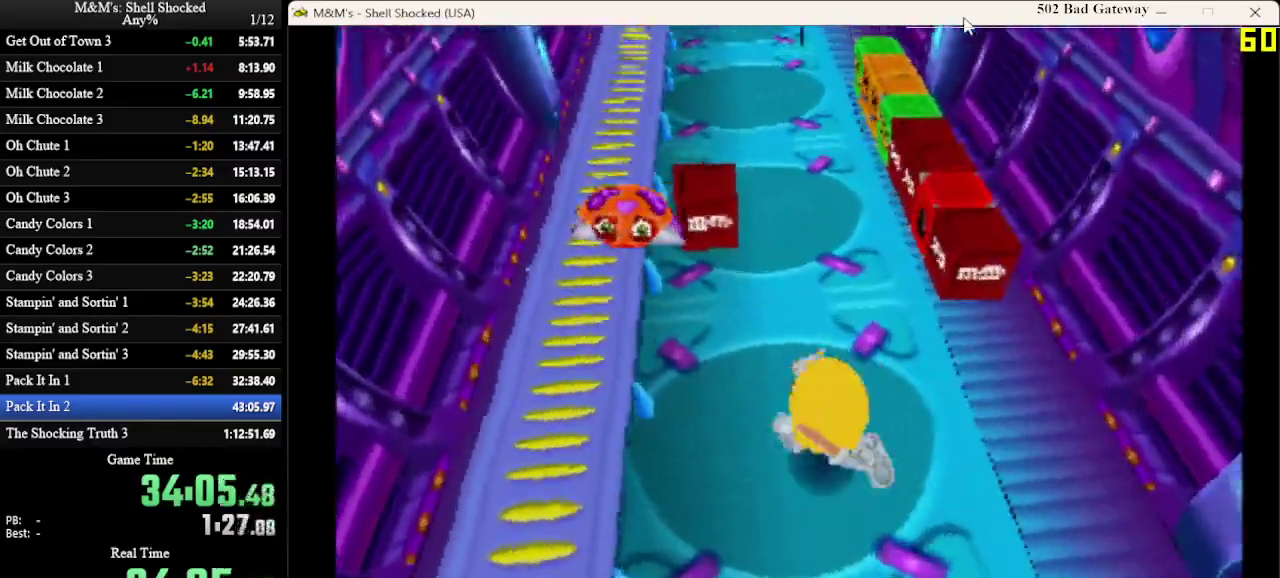
{"dt_ms": 600, "buttons": ["DPAD_UP"], "left_stick": "center", "events": [[100, "DPAD_LEFT", "up"], [333, "SQUARE", "down"], [433, "DPAD_LEFT", "down"], [567, "DPAD_LEFT", "up"], [600, "SQUARE", "up"]]}
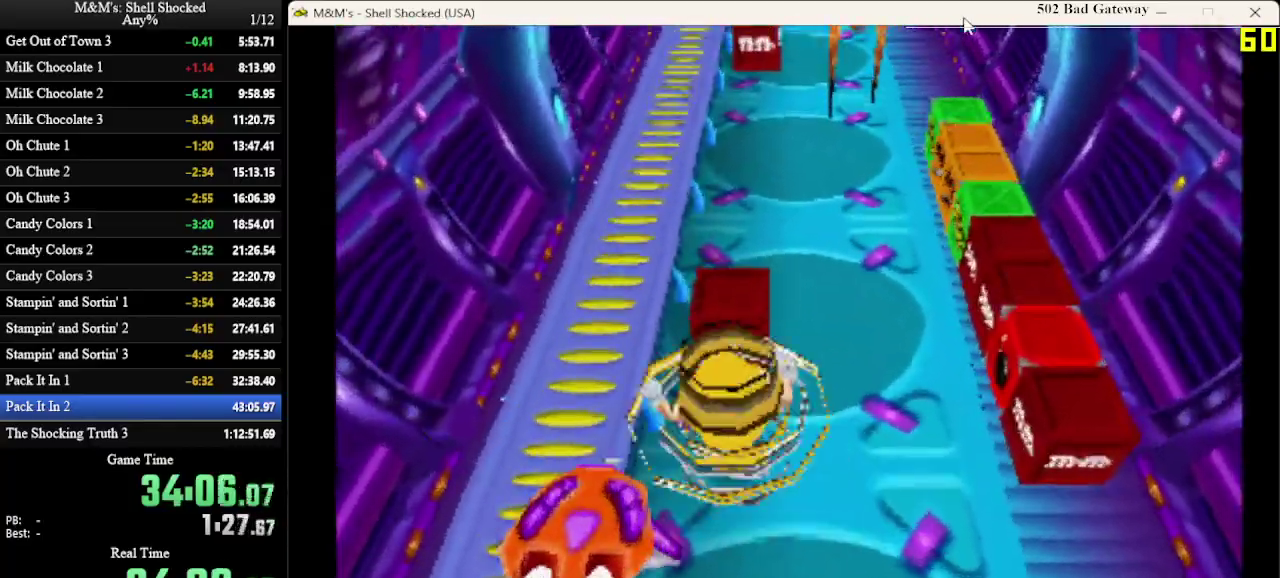
{"dt_ms": 700, "buttons": ["DPAD_UP", "DPAD_LEFT"], "left_stick": "center", "events": [[67, "DPAD_RIGHT", "down"], [133, "DPAD_RIGHT", "up"], [133, "SQUARE", "down"], [333, "SQUARE", "up"], [567, "DPAD_LEFT", "down"]]}
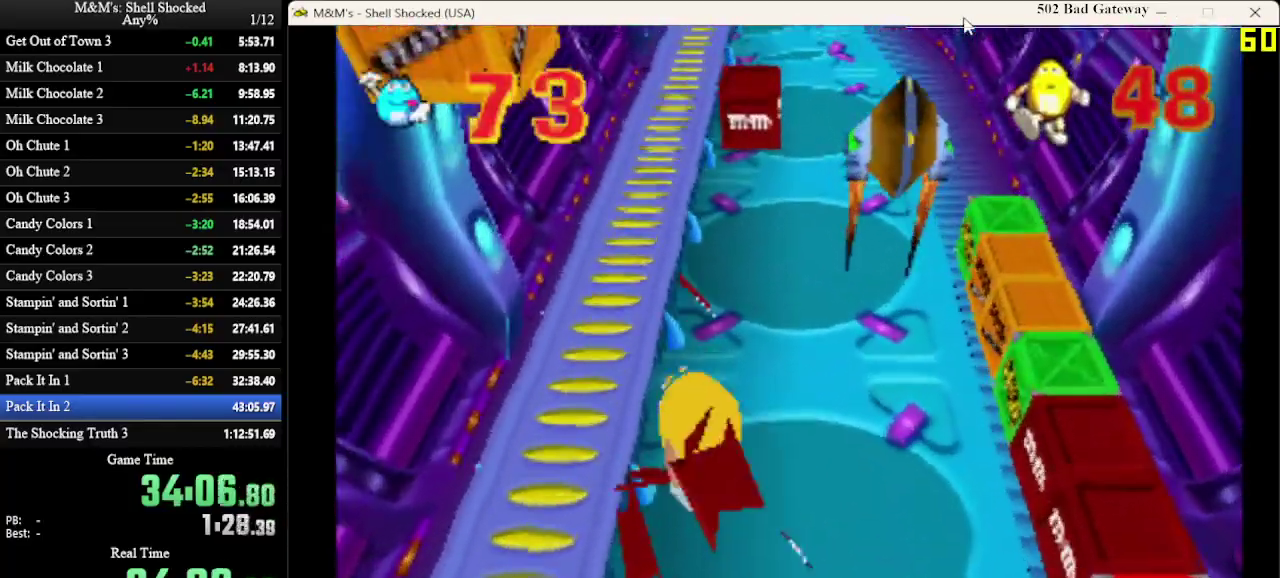
{"dt_ms": 300, "buttons": ["DPAD_UP"], "left_stick": "center", "events": [[33, "DPAD_LEFT", "up"]]}
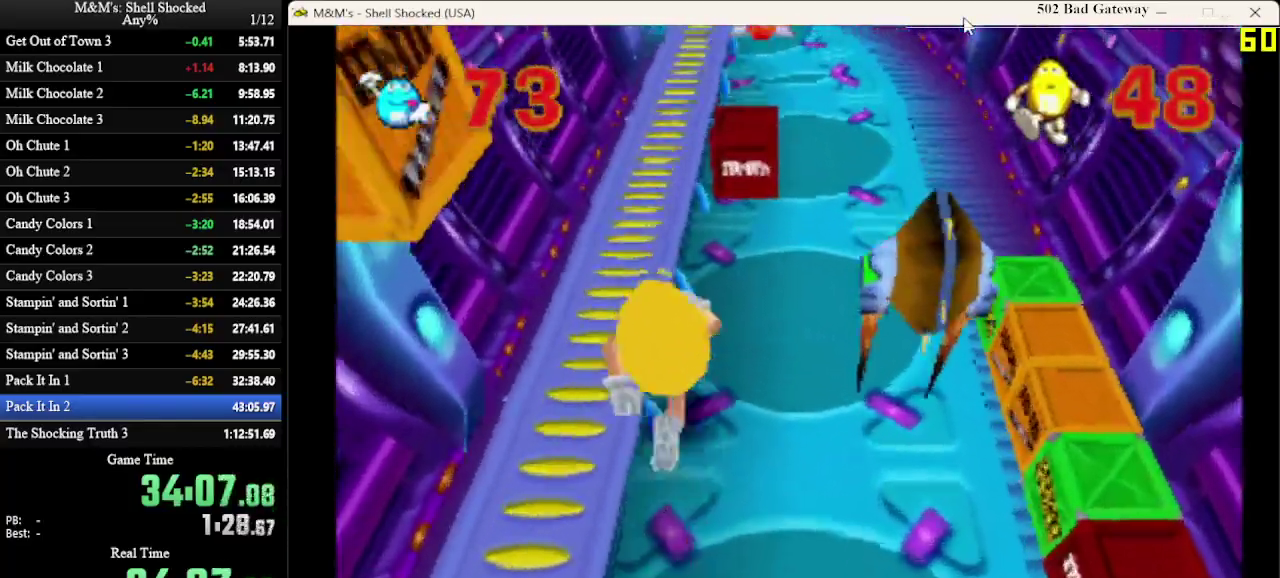
{"dt_ms": 300, "buttons": ["DPAD_UP"], "left_stick": "center", "events": []}
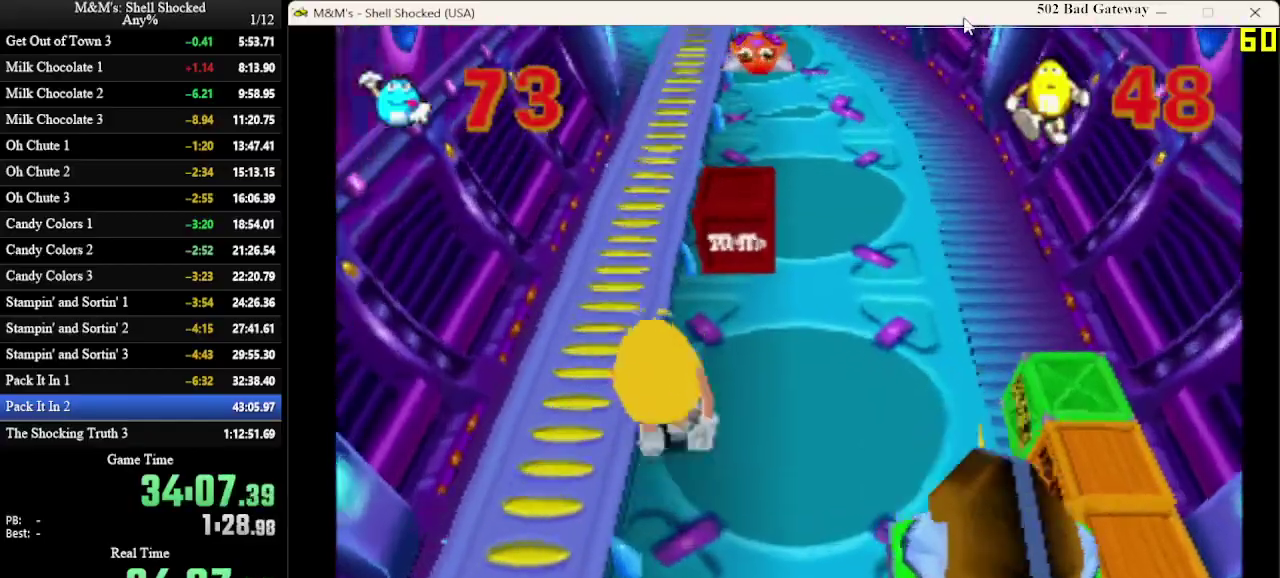
{"dt_ms": 600, "buttons": ["DPAD_UP", "DPAD_RIGHT"], "left_stick": "center", "events": [[267, "DPAD_RIGHT", "down"], [300, "SQUARE", "down"], [400, "DPAD_RIGHT", "up"], [433, "SQUARE", "up"], [500, "DPAD_RIGHT", "down"]]}
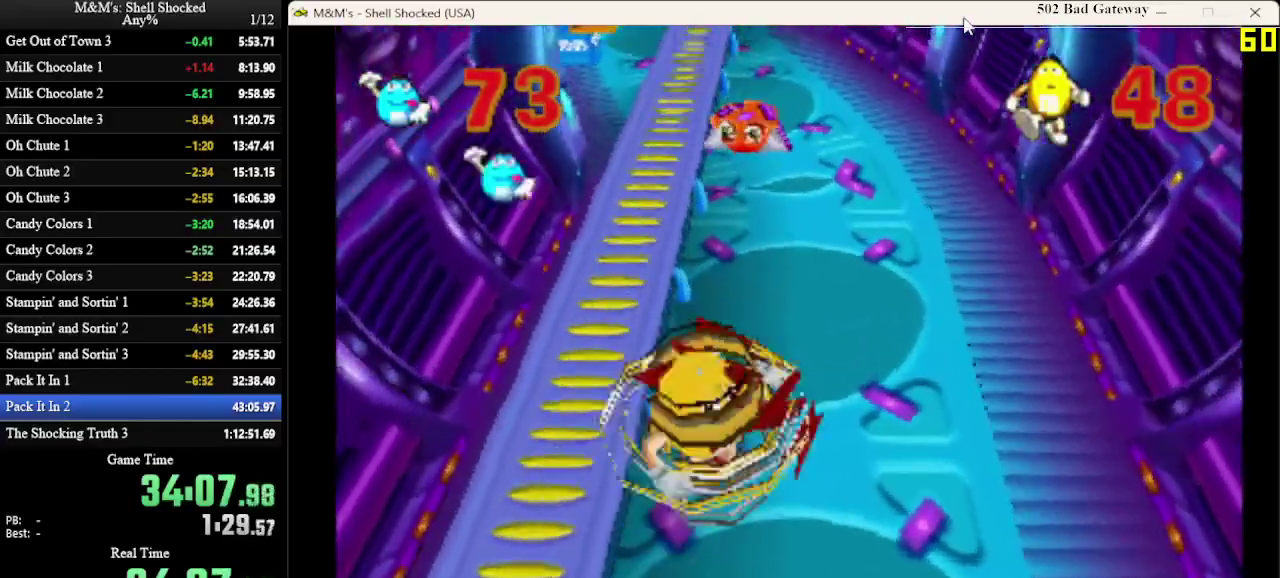
{"dt_ms": 700, "buttons": ["SQUARE", "DPAD_UP"], "left_stick": "center", "events": [[233, "DPAD_RIGHT", "up"], [600, "SQUARE", "down"]]}
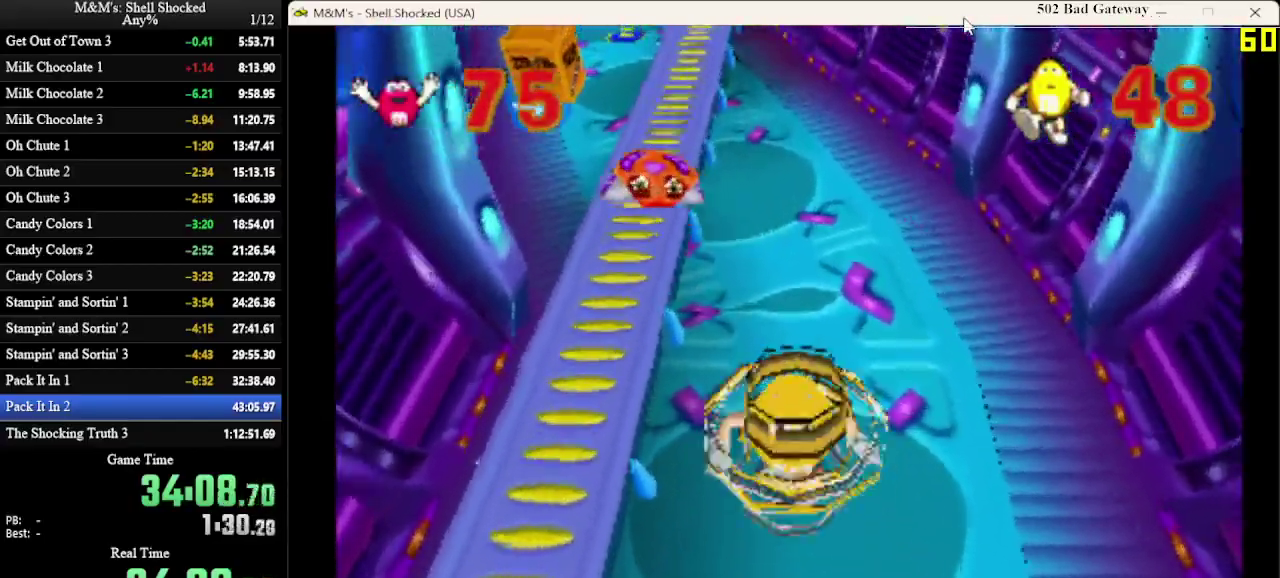
{"dt_ms": 600, "buttons": ["CROSS", "DPAD_UP"], "left_stick": "center", "events": [[67, "SQUARE", "up"], [600, "CROSS", "down"]]}
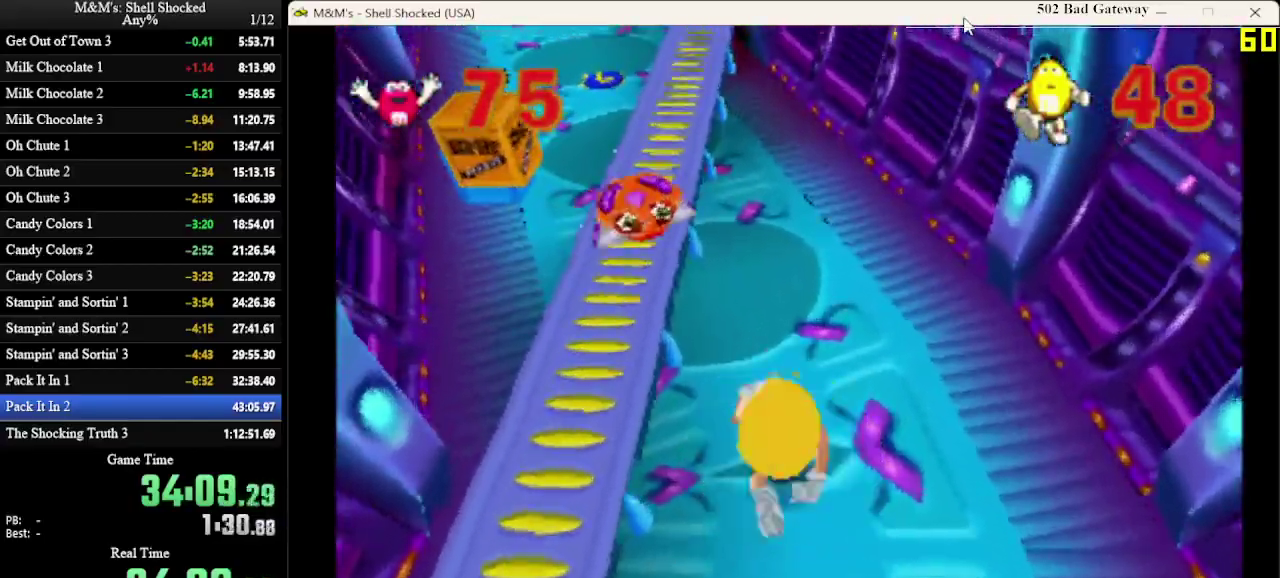
{"dt_ms": 300, "buttons": ["CROSS", "SQUARE", "DPAD_UP", "DPAD_LEFT"], "left_stick": "center", "events": [[133, "SQUARE", "down"], [200, "DPAD_LEFT", "down"]]}
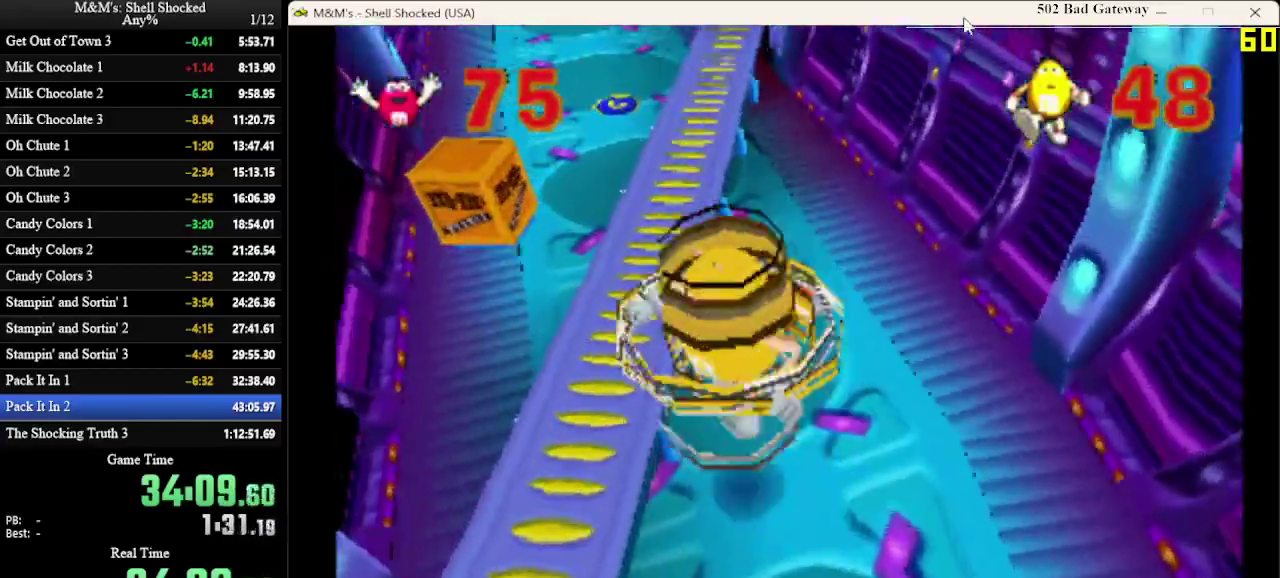
{"dt_ms": 300, "buttons": ["SQUARE", "DPAD_UP"], "left_stick": "center", "events": [[133, "CROSS", "up"], [167, "SQUARE", "up"], [267, "DPAD_LEFT", "up"], [300, "SQUARE", "down"]]}